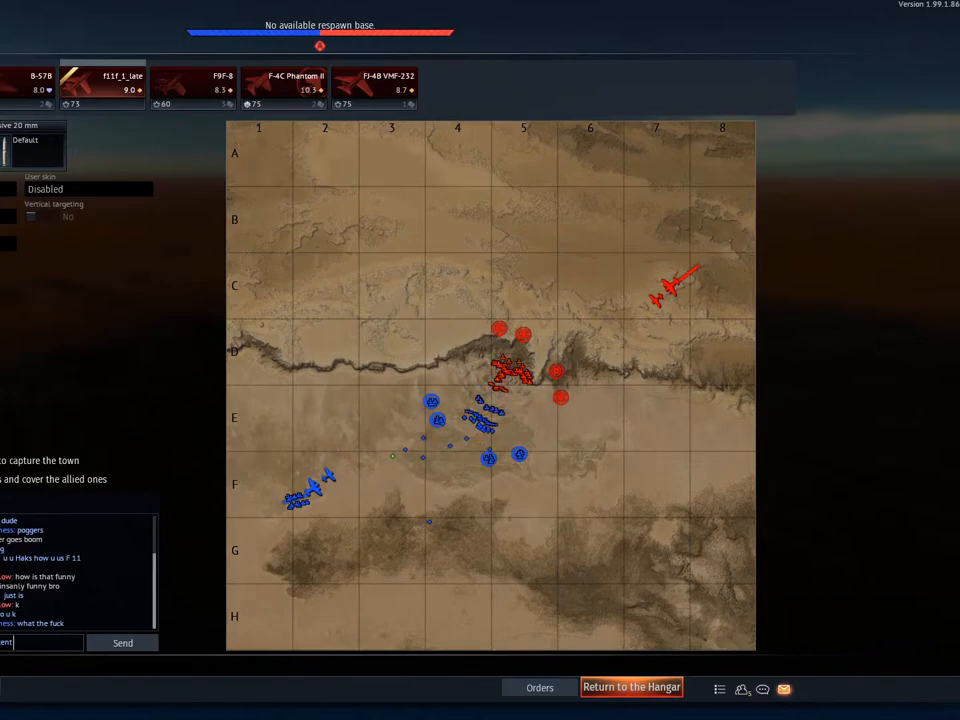
Gameplay with keyboard and mouse; each line is a JSON object with the keys and mouse buttons held at the frame after it. "events" lists presses ("down") and releases ("up") of "1", "2", "3", "4", "5", "a", "alt", "c", "caps_lock", "ctrl", "d", "e", "f", "g", "q", "r", "s", "shift", "space", "t", "tab", "v", "w", "x", "z", "mouse_left", "mouse_wheel" and "mouse_right" between this image and that frame as [ms after this image, input, new state], when the widget could be followed in between. "mouse_left", "mouse_wheel", "mouse_right" = the "left", "wheel", "right" buttons of the "mouse" list. No other keys are recorded. "wheel" means that the mouse wheel is clicked or scrolled. "mouse_move" is the direction in which the mouse moves at that frame (one of eight, or "still"), when it could be read.
{"keys": [], "mouse": [], "mouse_move": "still", "events": []}
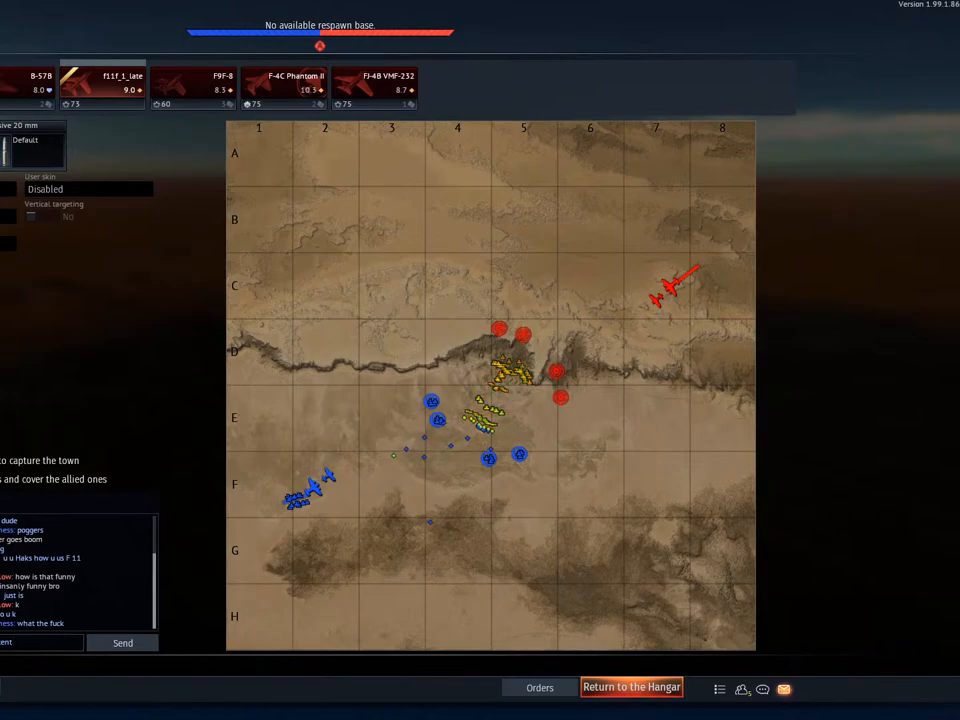
{"keys": [], "mouse": ["wheel"], "mouse_move": "still", "events": [[50, "mouse_wheel", "down"], [200, "mouse_wheel", "up"], [400, "mouse_wheel", "down"]]}
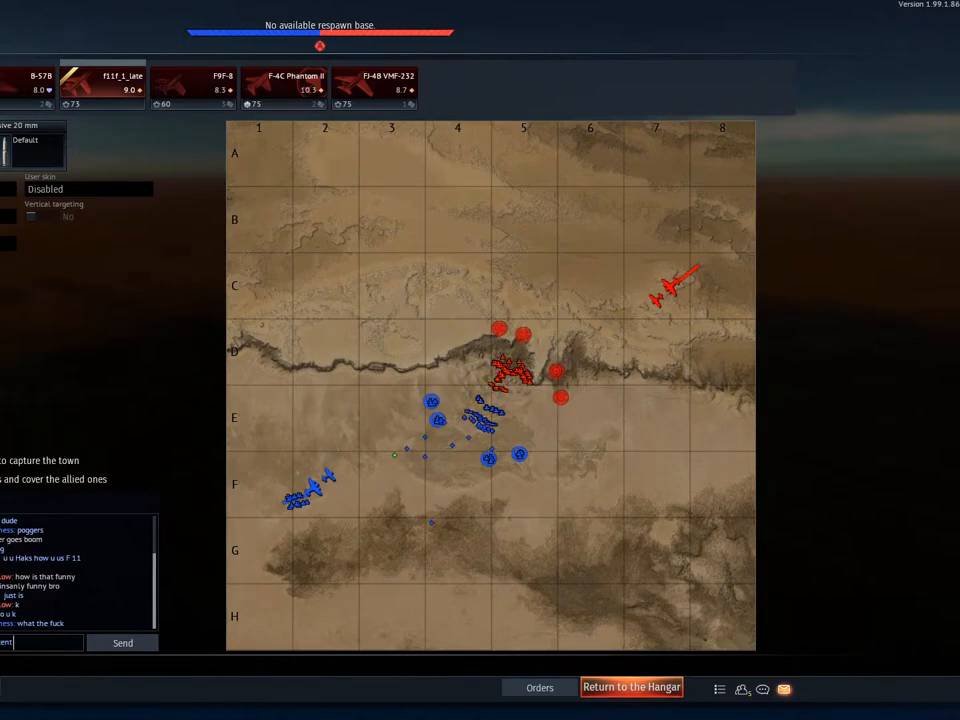
{"keys": [], "mouse": [], "mouse_move": "still", "events": [[34, "mouse_wheel", "up"], [317, "mouse_wheel", "down"], [367, "mouse_wheel", "up"]]}
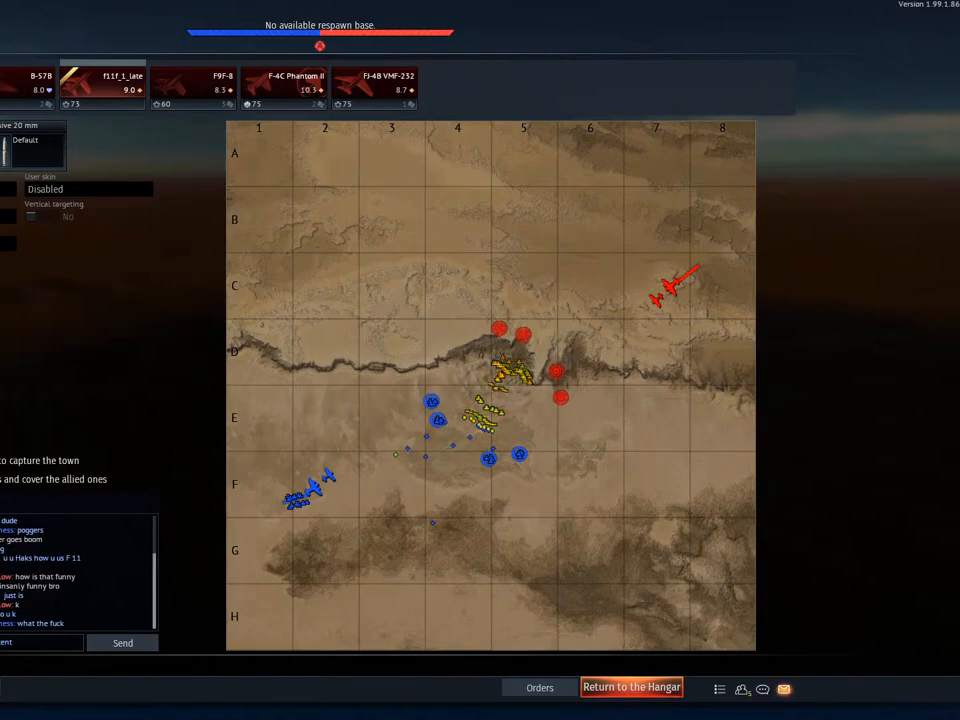
{"keys": [], "mouse": [], "mouse_move": "still", "events": []}
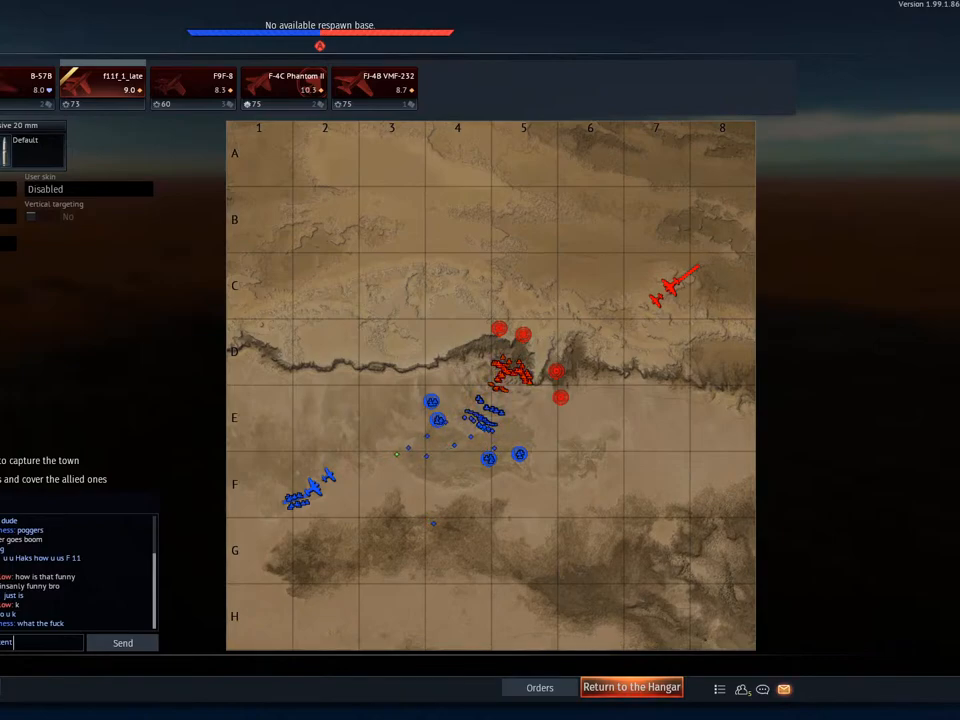
{"keys": [], "mouse": [], "mouse_move": "still", "events": []}
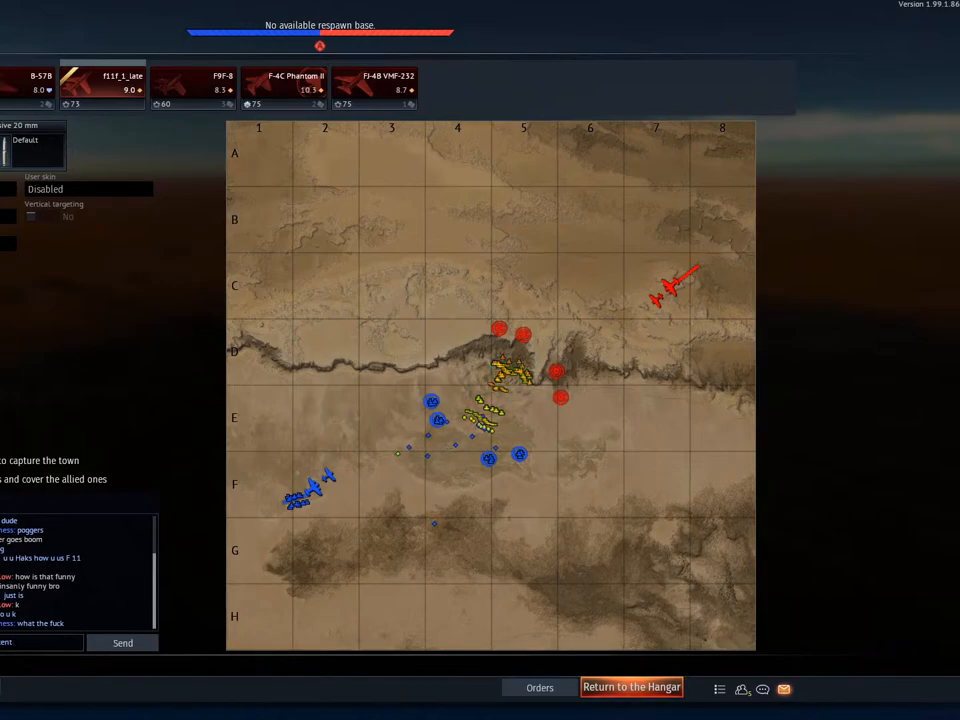
{"keys": [], "mouse": [], "mouse_move": "up", "events": []}
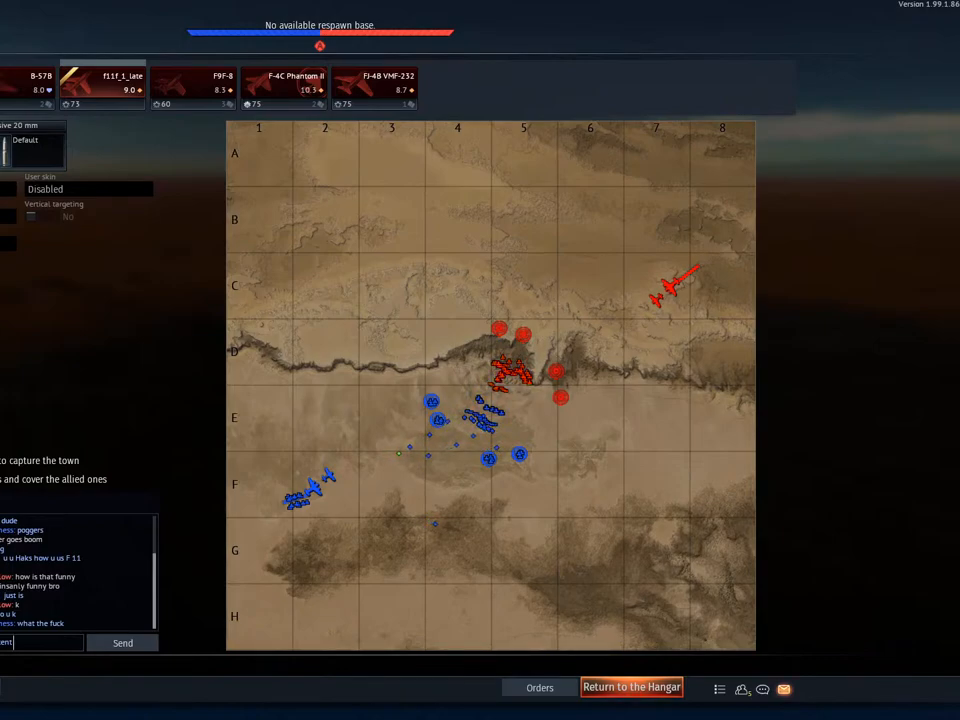
{"keys": [], "mouse": [], "mouse_move": "down", "events": []}
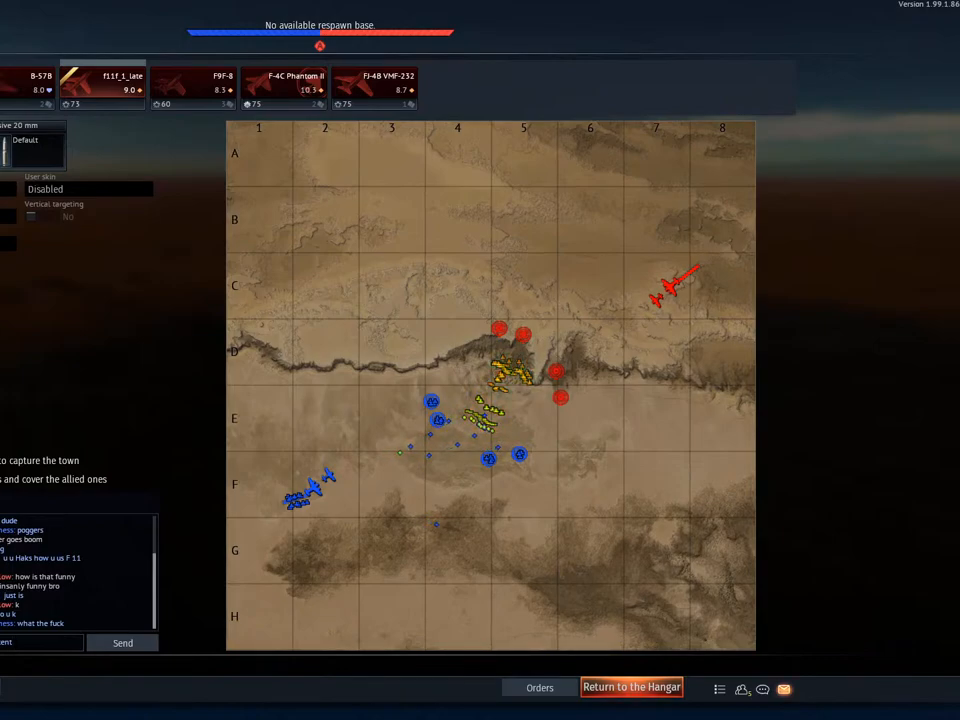
{"keys": [], "mouse": [], "mouse_move": "right", "events": []}
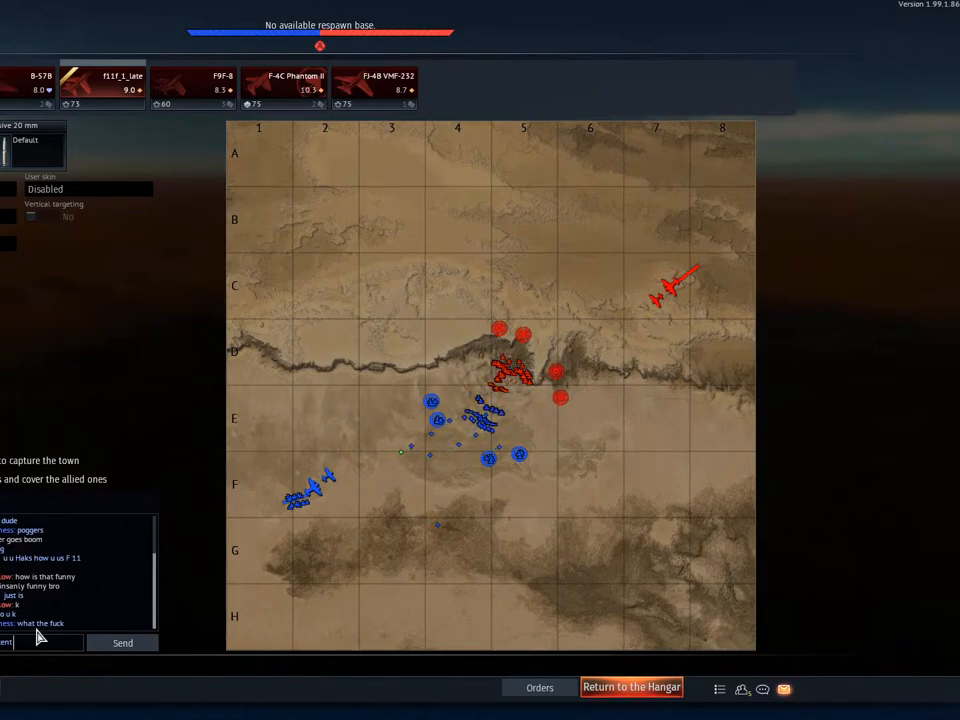
{"keys": [], "mouse": [], "mouse_move": "still", "events": []}
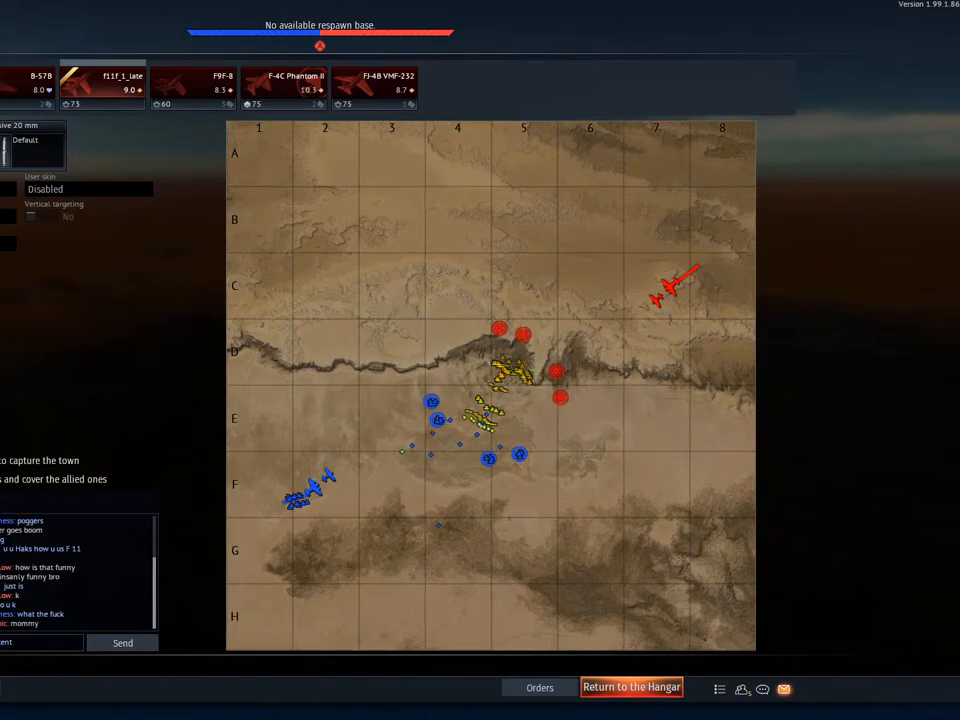
{"keys": [], "mouse": [], "mouse_move": "still", "events": [[183, "mouse_left", "down"], [317, "mouse_left", "up"]]}
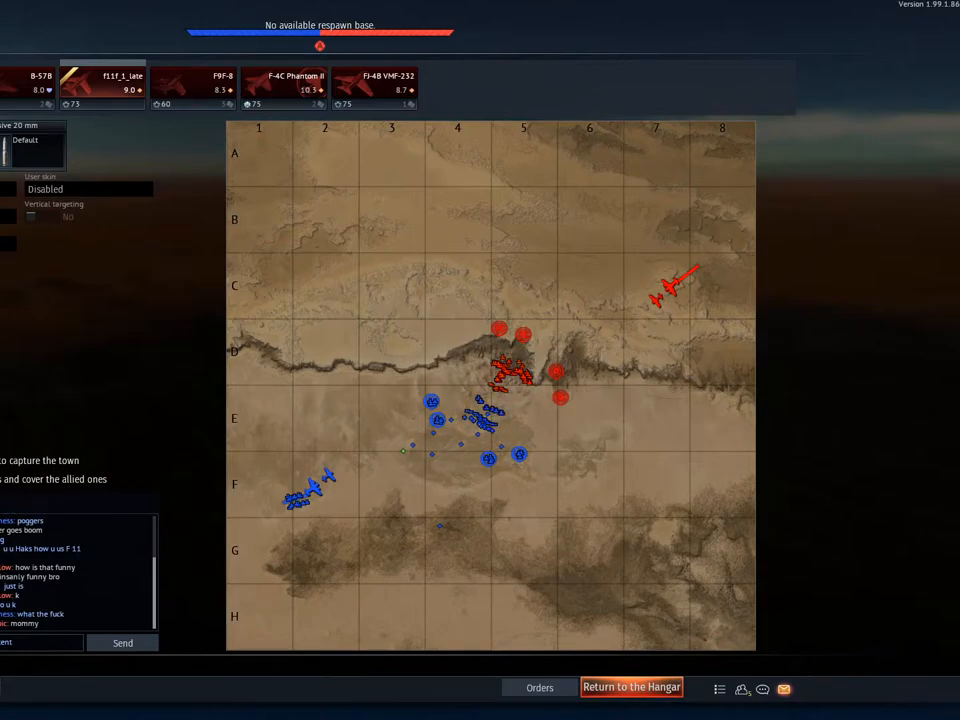
{"keys": [], "mouse": [], "mouse_move": "still", "events": []}
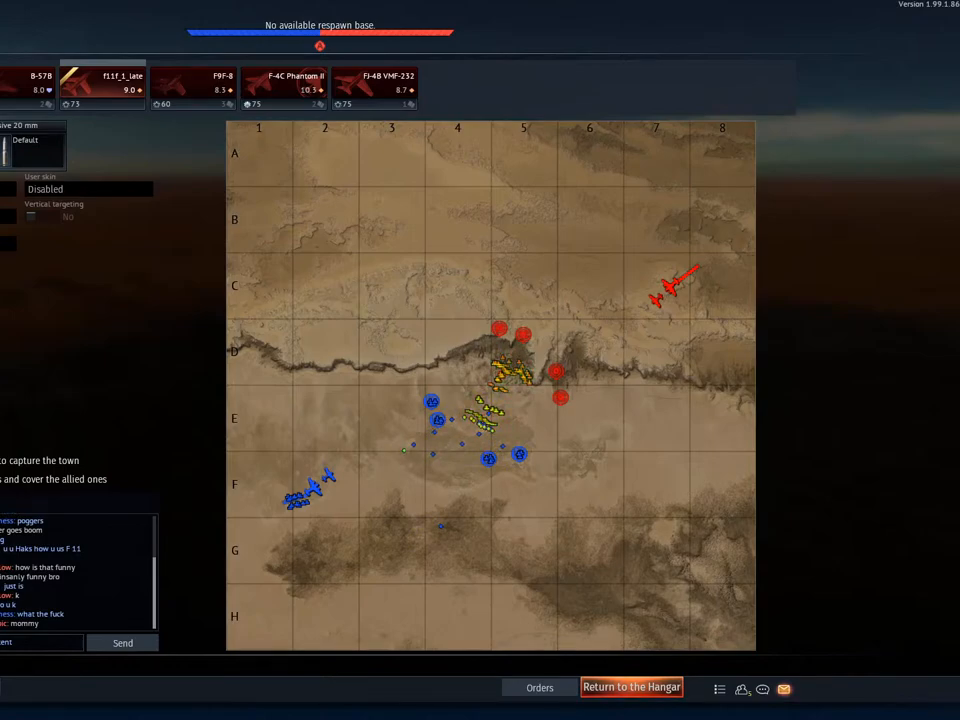
{"keys": [], "mouse": [], "mouse_move": "still", "events": []}
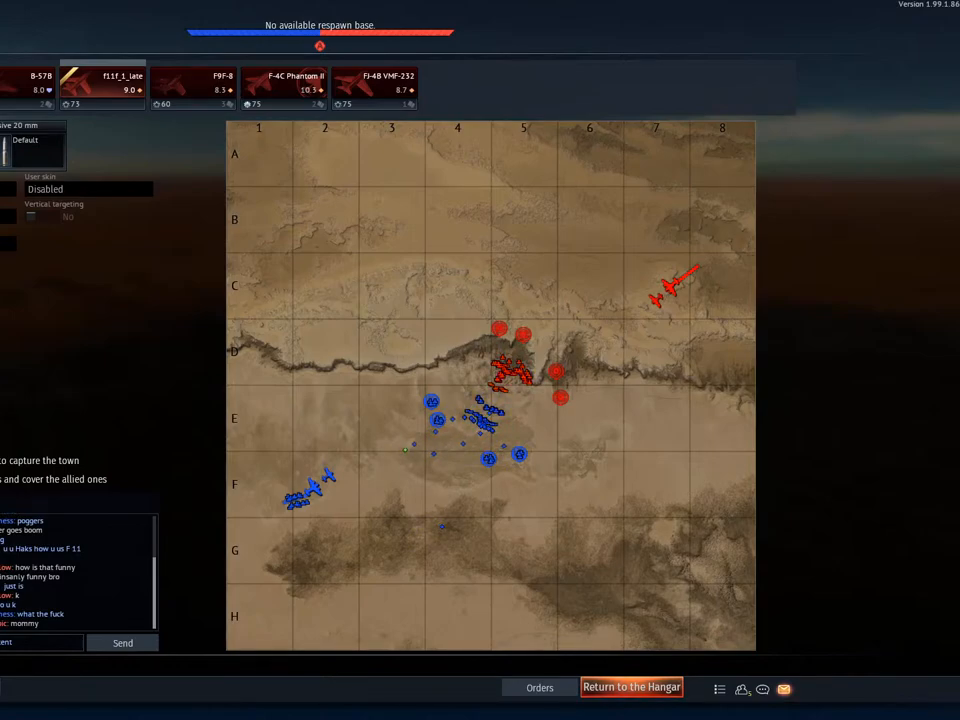
{"keys": [], "mouse": [], "mouse_move": "still", "events": []}
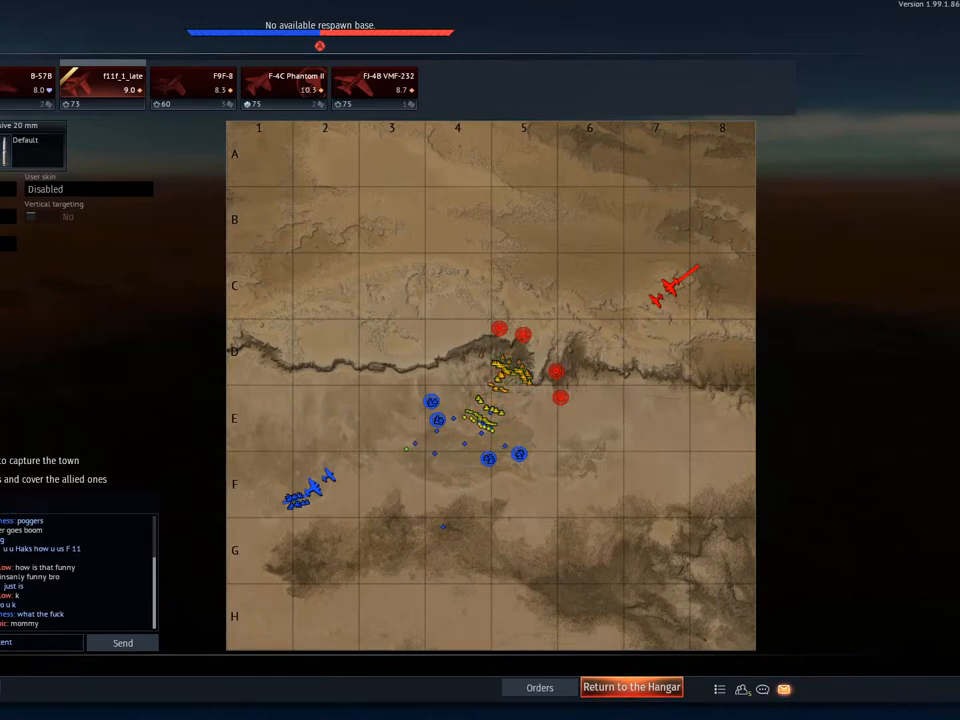
{"keys": [], "mouse": [], "mouse_move": "still", "events": []}
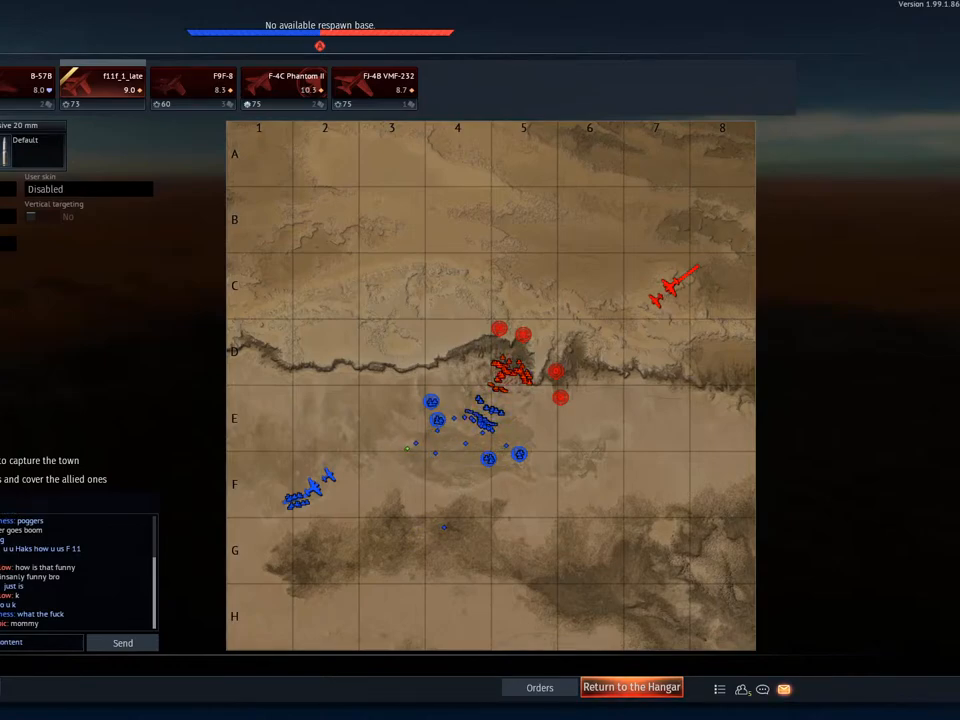
{"keys": [], "mouse": [], "mouse_move": "still", "events": [[17, "space", "down"], [117, "space", "up"]]}
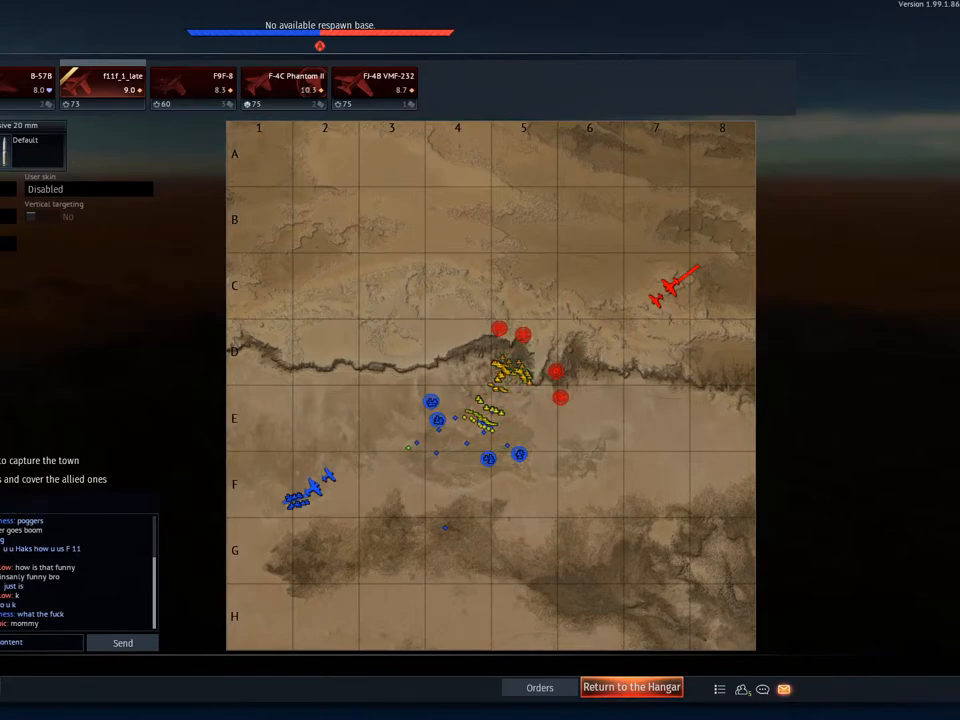
{"keys": [], "mouse": [], "mouse_move": "still", "events": []}
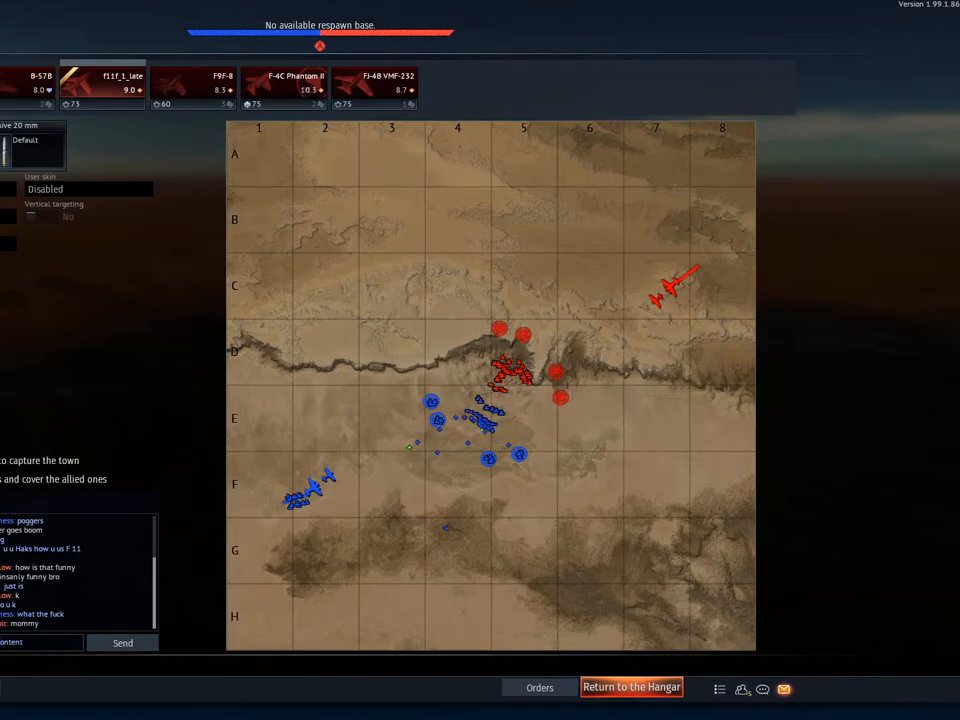
{"keys": ["space"], "mouse": [], "mouse_move": "still", "events": [[417, "space", "down"]]}
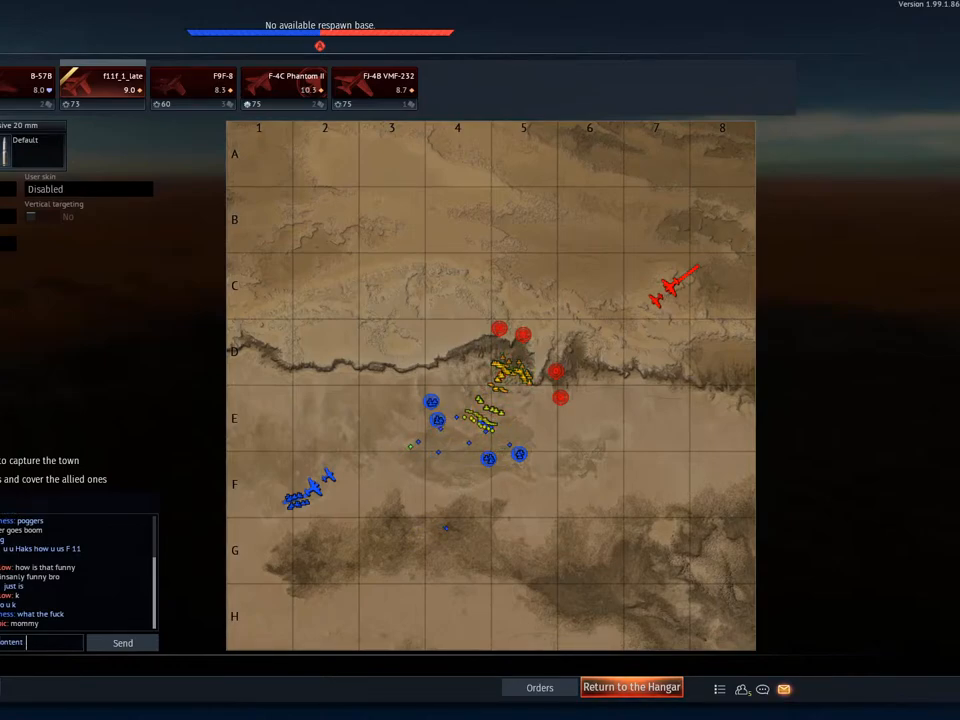
{"keys": [], "mouse": [], "mouse_move": "still", "events": [[50, "space", "up"]]}
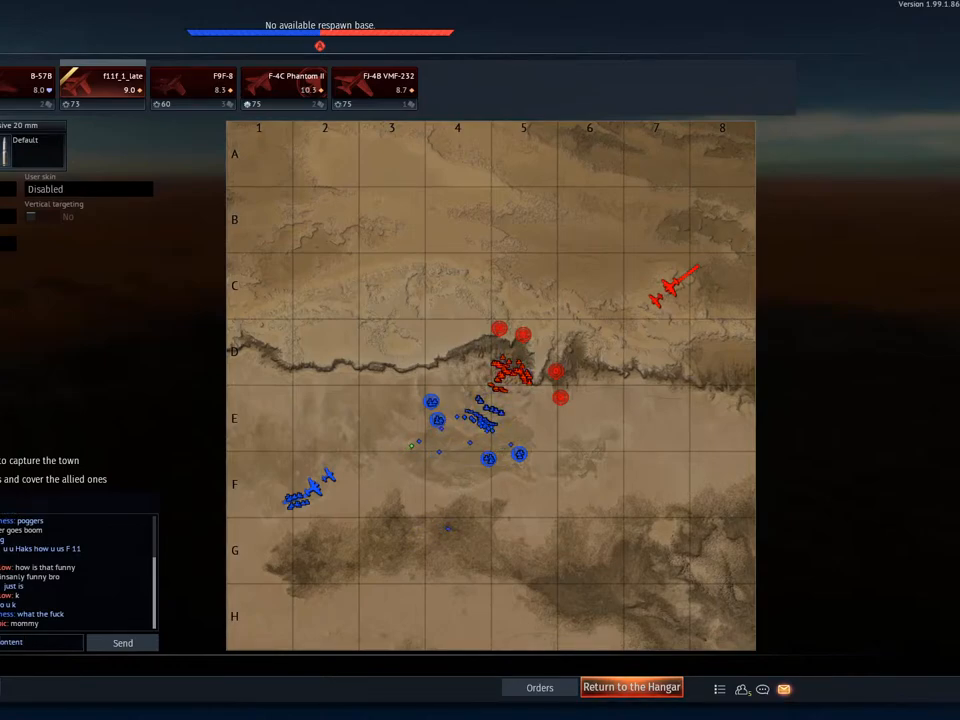
{"keys": [], "mouse": [], "mouse_move": "up-right", "events": []}
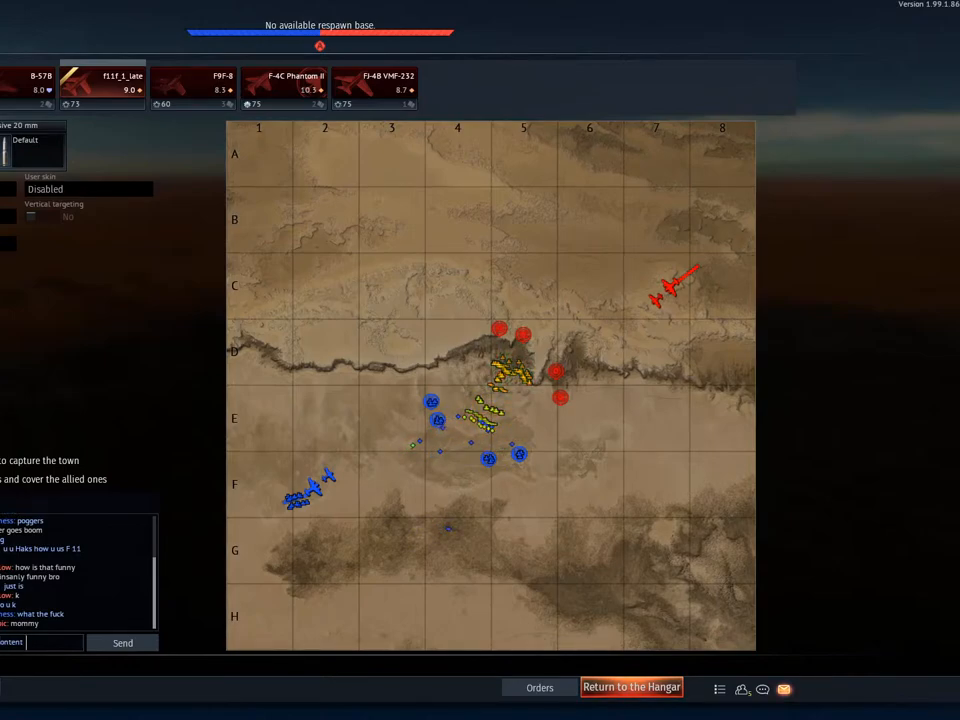
{"keys": [], "mouse": ["wheel"], "mouse_move": "still", "events": [[83, "mouse_left", "down"], [183, "mouse_left", "up"], [417, "mouse_wheel", "down"]]}
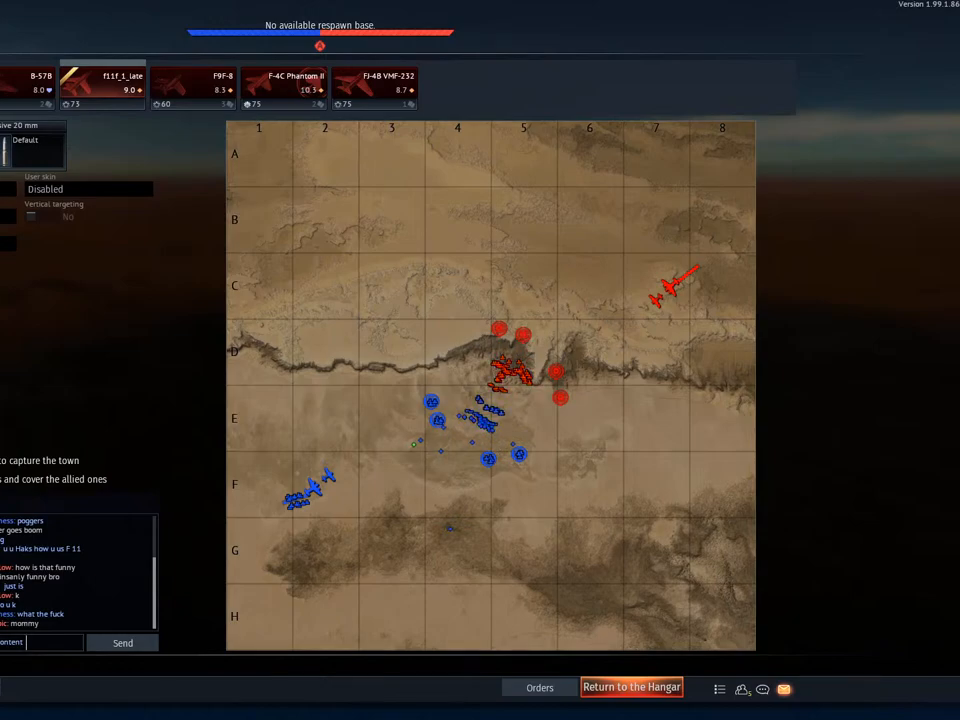
{"keys": [], "mouse": [], "mouse_move": "still", "events": [[100, "mouse_wheel", "up"]]}
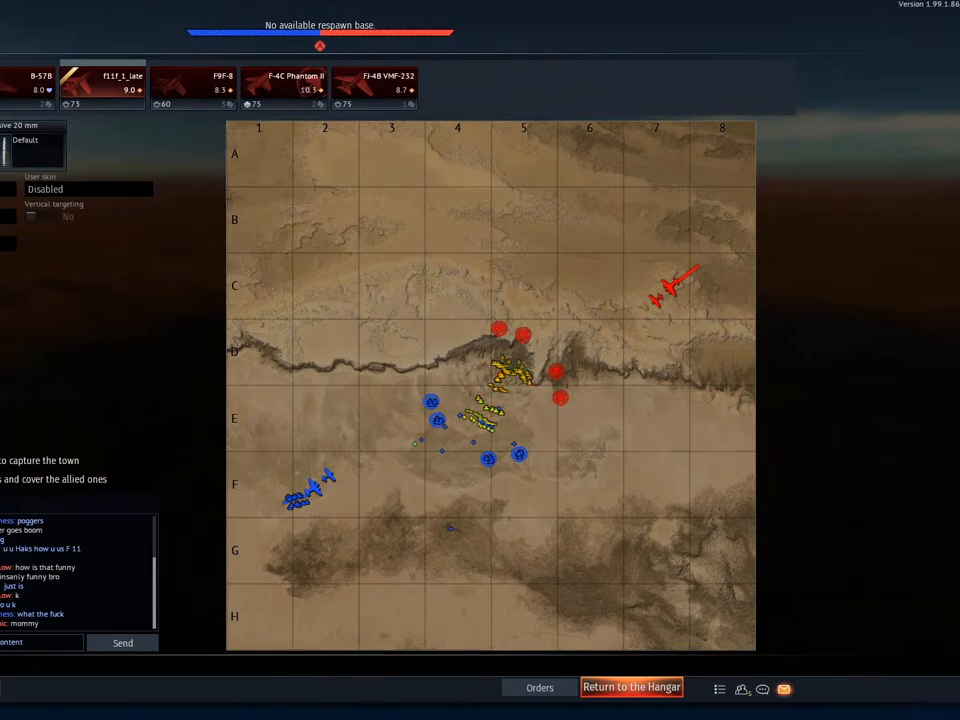
{"keys": [], "mouse": [], "mouse_move": "up-left", "events": [[50, "mouse_wheel", "down"], [167, "mouse_wheel", "up"]]}
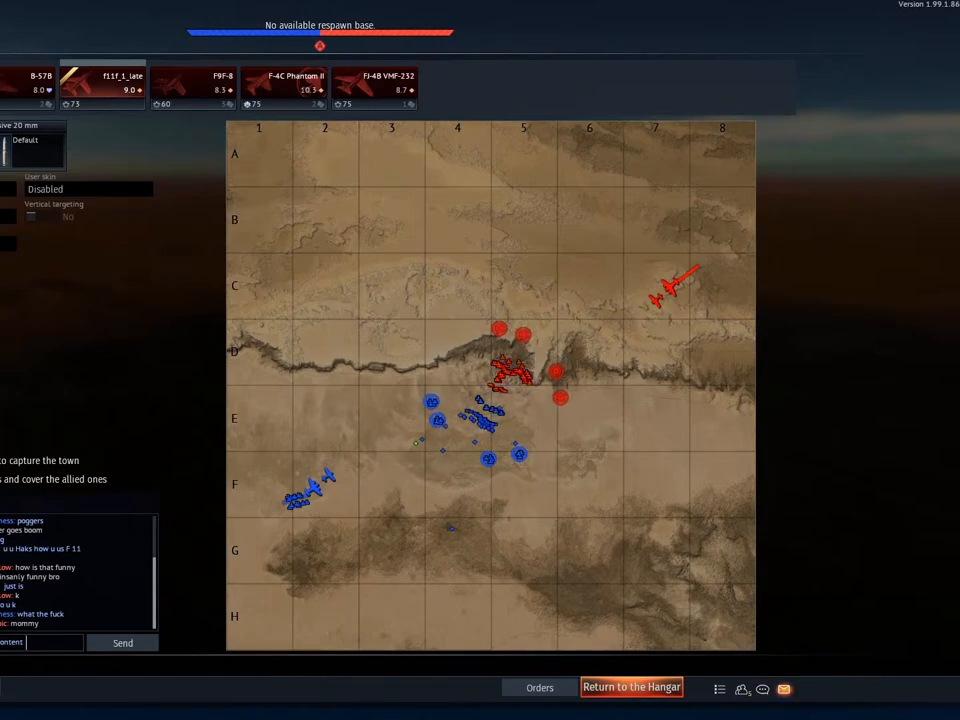
{"keys": [], "mouse": [], "mouse_move": "still", "events": []}
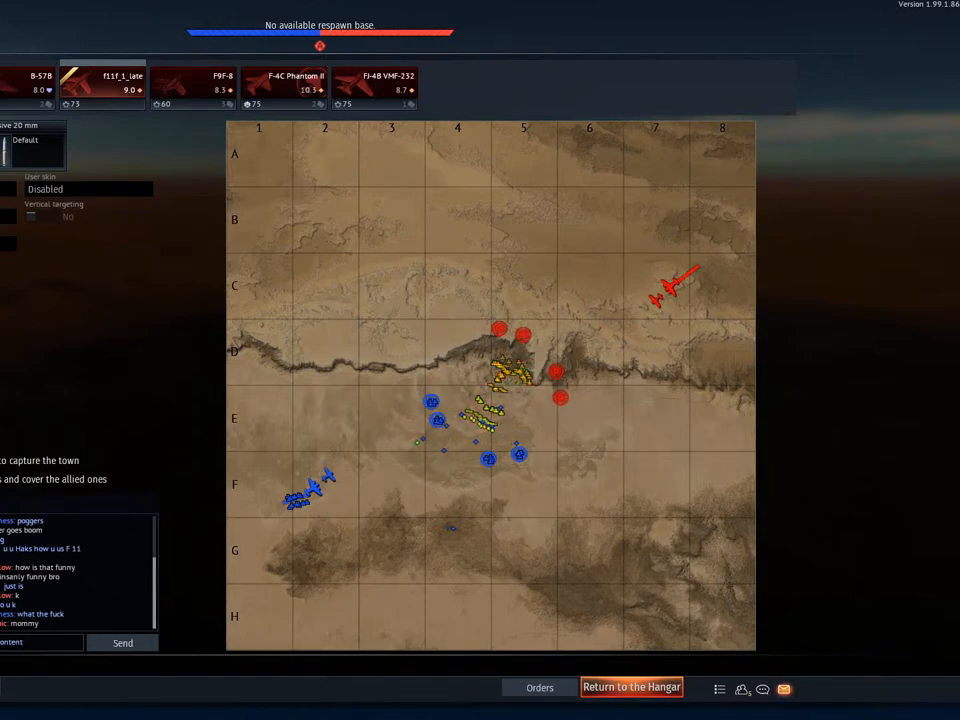
{"keys": [], "mouse": [], "mouse_move": "right", "events": [[150, "mouse_left", "down"], [233, "mouse_left", "up"]]}
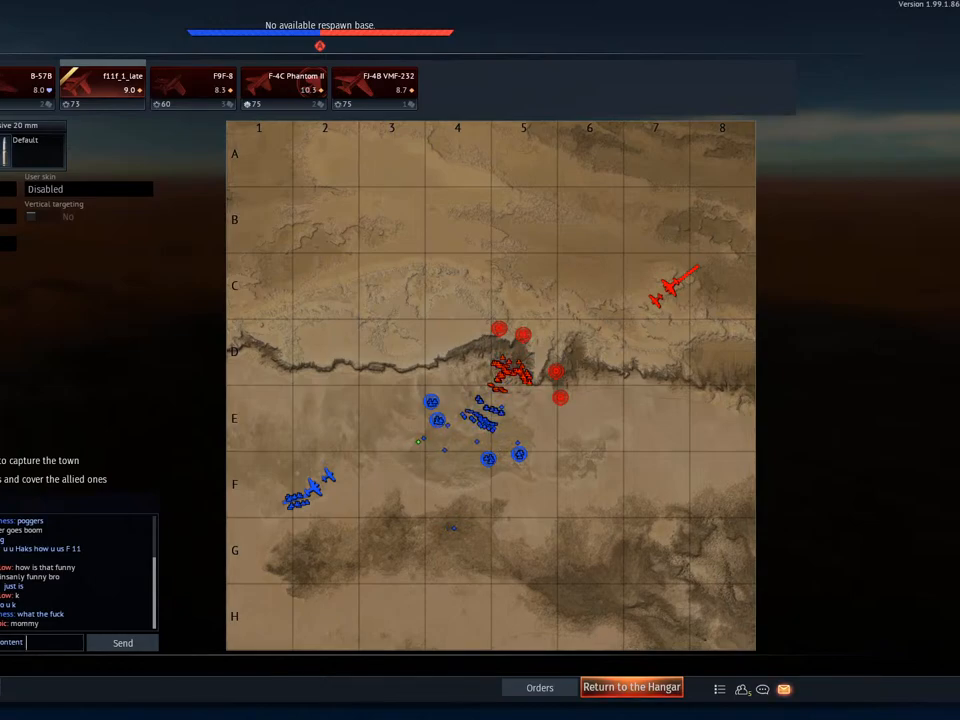
{"keys": [], "mouse": [], "mouse_move": "still", "events": [[217, "mouse_left", "down"], [351, "mouse_left", "up"]]}
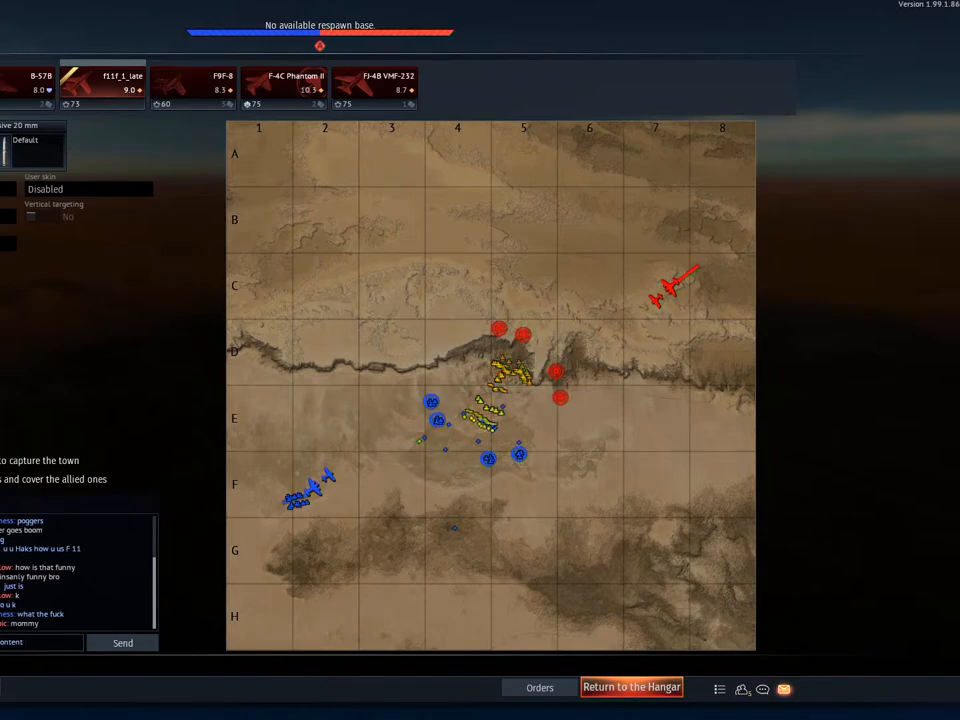
{"keys": [], "mouse": [], "mouse_move": "right", "events": []}
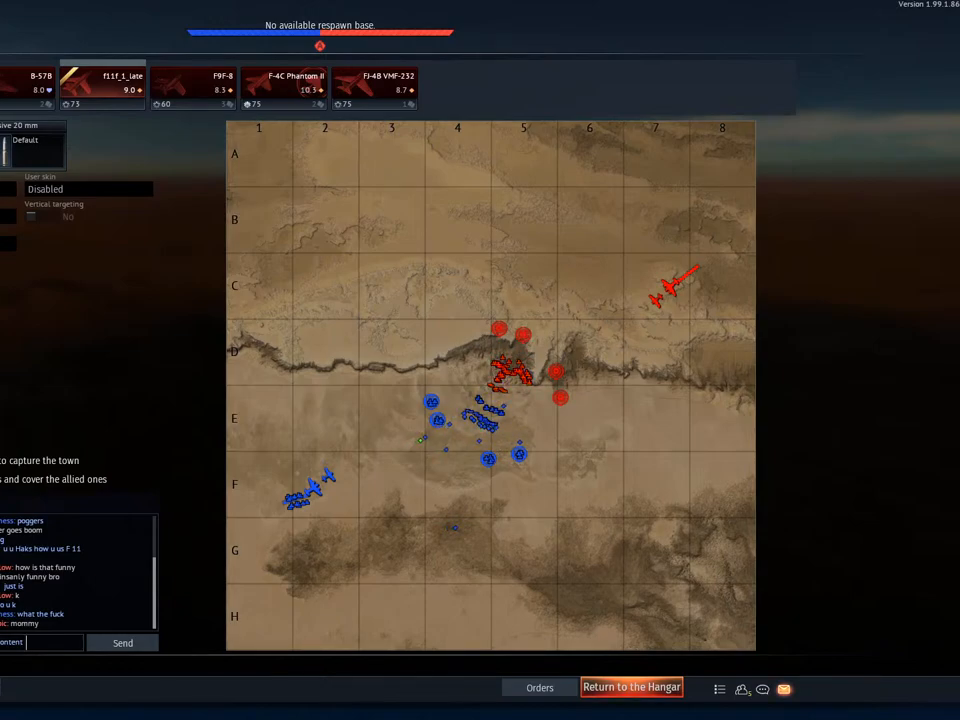
{"keys": [], "mouse": [], "mouse_move": "still", "events": []}
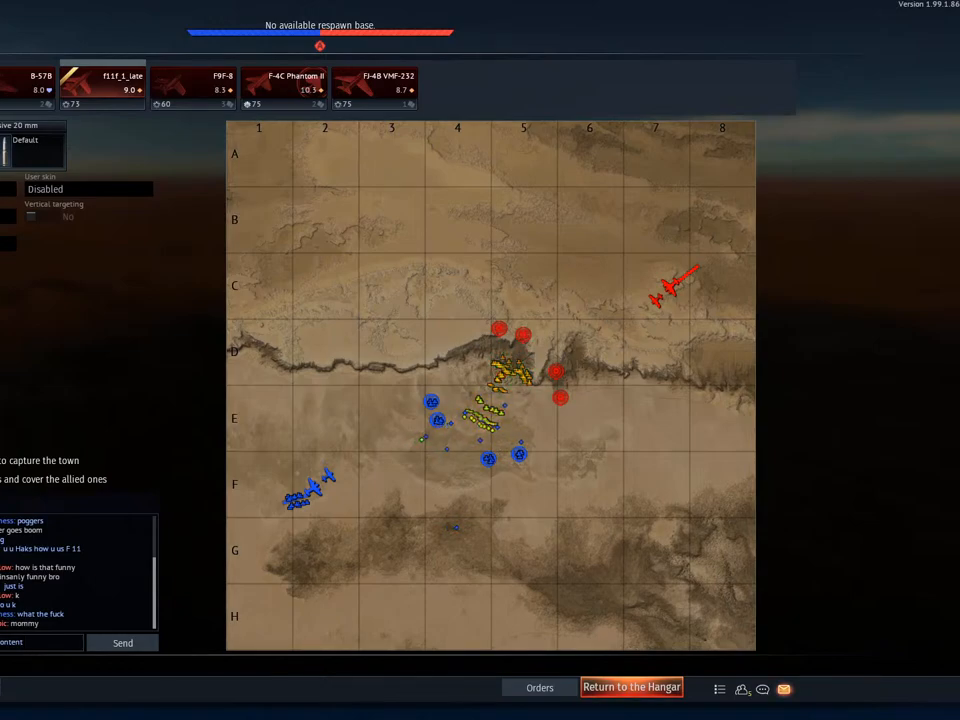
{"keys": [], "mouse": [], "mouse_move": "still", "events": []}
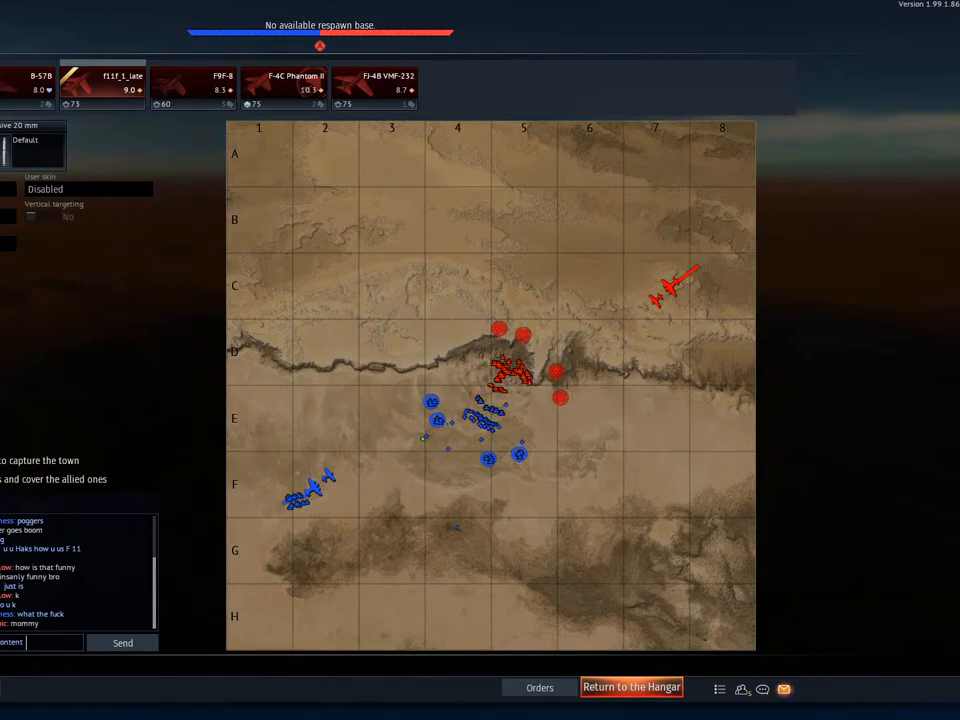
{"keys": [], "mouse": [], "mouse_move": "right", "events": []}